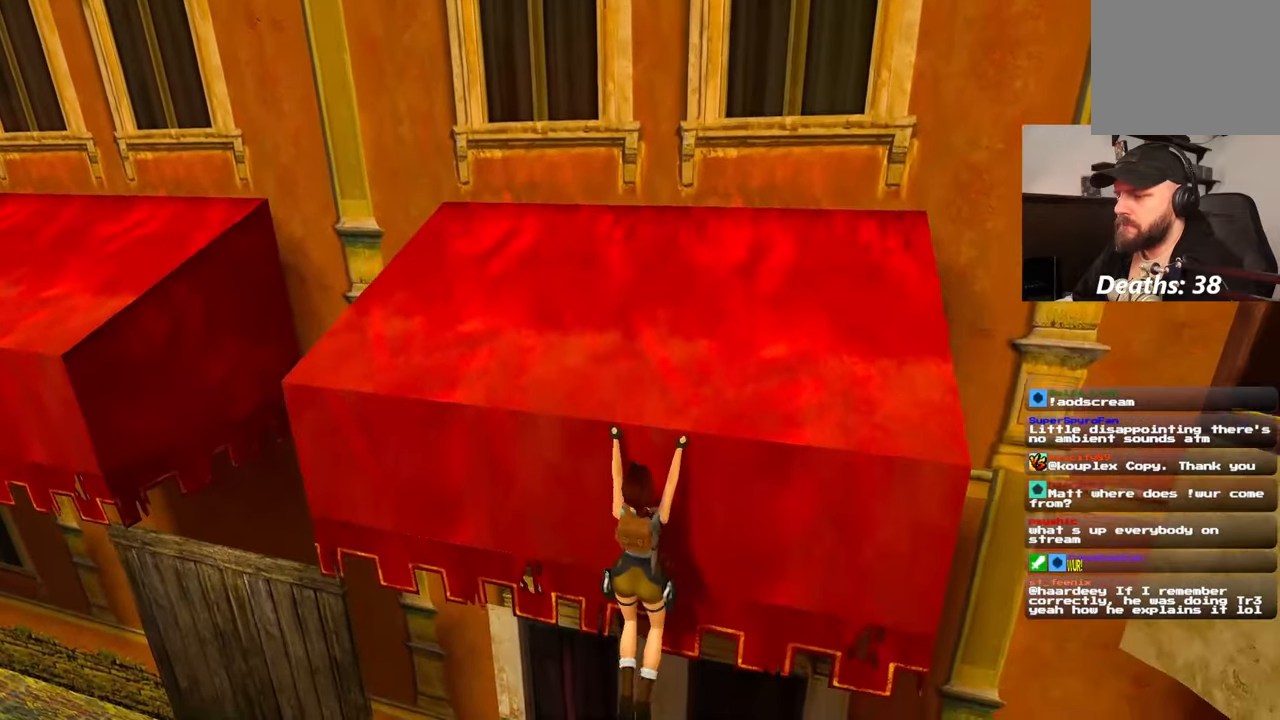
Gameplay with a controller (PlayStation layout); each line is a JSON object with the inputs held at the frame after it (dt_ms = milliseconds from this image to that frame). "events" lists button and stick changes between this image and that frame as [ms after this image, input, new state], when the widget could be followed in between. Not read: HOME L2 L3 R2 R3 SQUARE START.
{"dt_ms": 500, "buttons": ["L1"], "left_stick": "up", "right_stick": "center", "events": []}
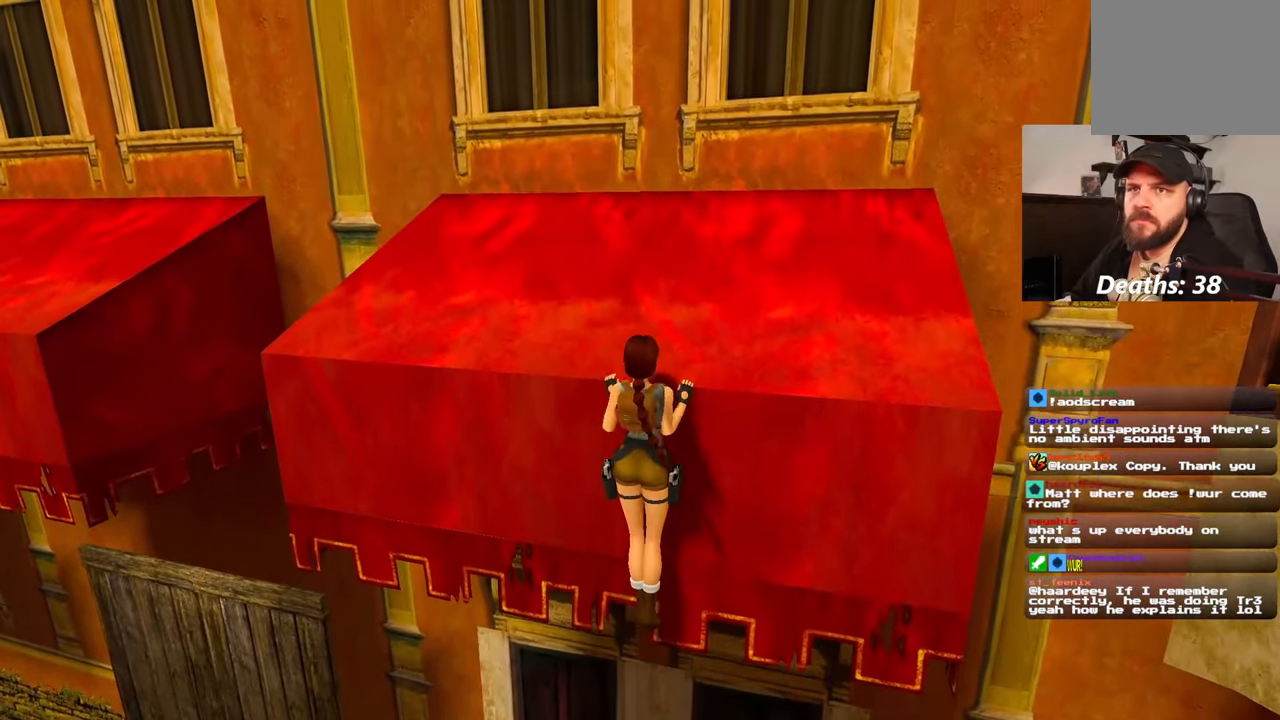
{"dt_ms": 500, "buttons": [], "left_stick": "center", "right_stick": "left", "events": [[150, "left_stick", "center"], [233, "right_stick", "left"], [267, "L1", "up"]]}
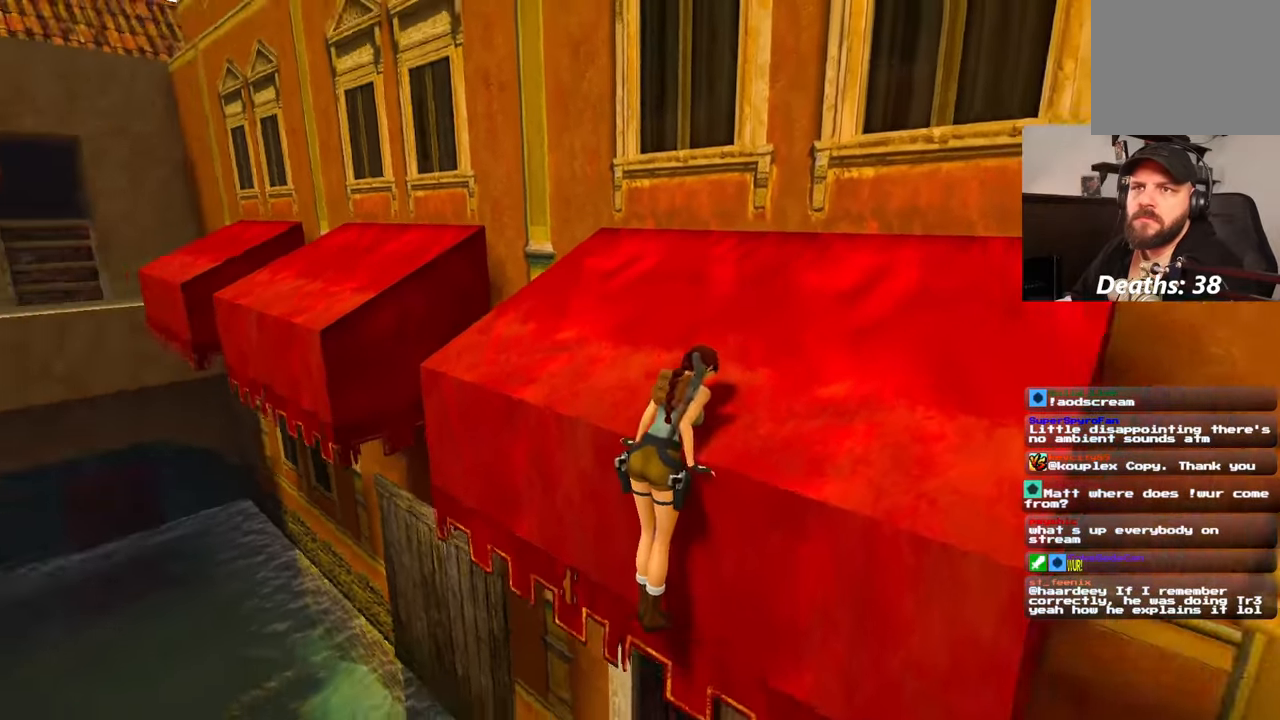
{"dt_ms": 500, "buttons": [], "left_stick": "center", "right_stick": "center", "events": [[117, "right_stick", "center"], [267, "CIRCLE", "down"], [267, "L1", "down"], [333, "CIRCLE", "up"], [333, "L1", "up"]]}
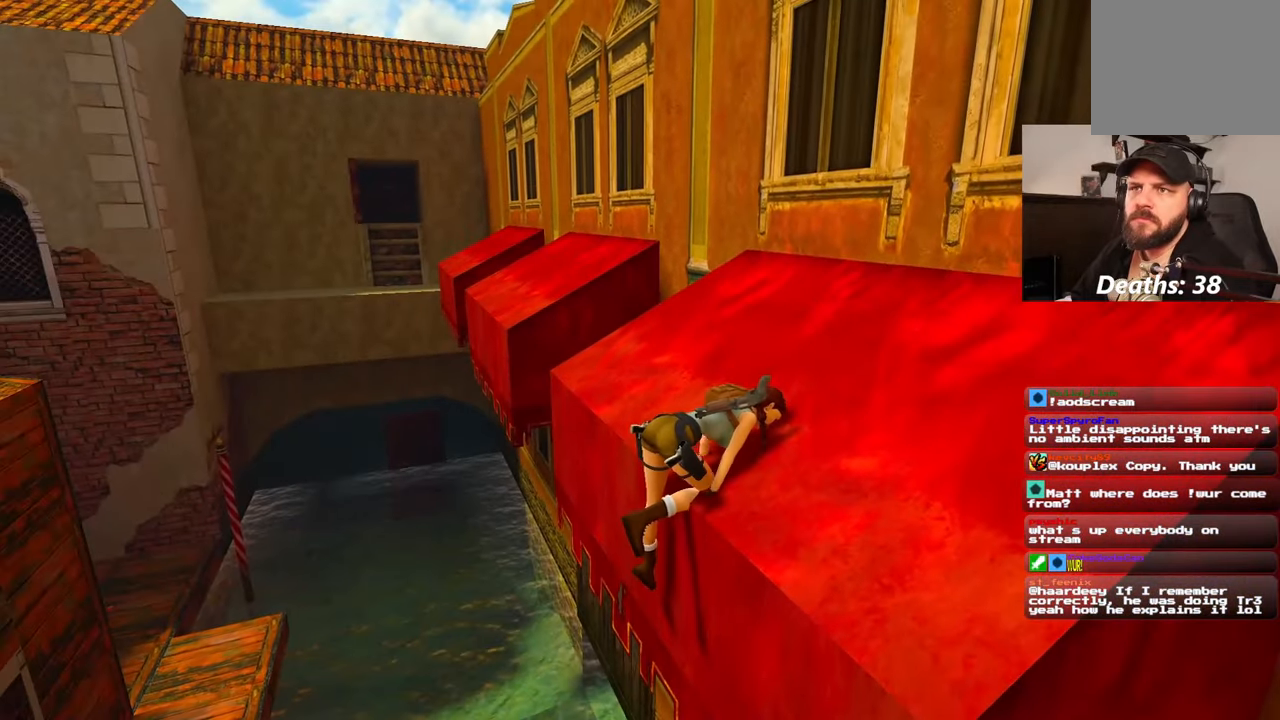
{"dt_ms": 500, "buttons": [], "left_stick": "up", "right_stick": "center", "events": [[167, "left_stick", "up"], [267, "right_stick", "down-left"], [417, "right_stick", "center"]]}
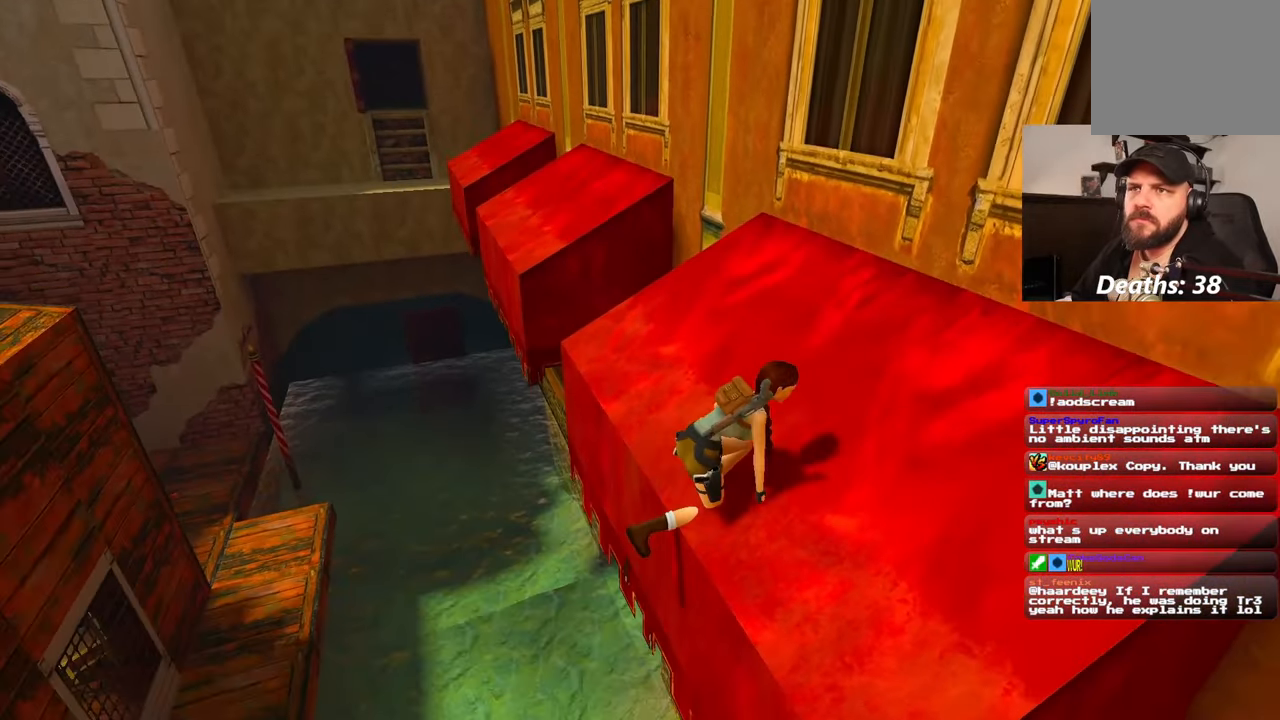
{"dt_ms": 500, "buttons": [], "left_stick": "up", "right_stick": "down-left", "events": [[417, "right_stick", "down-left"]]}
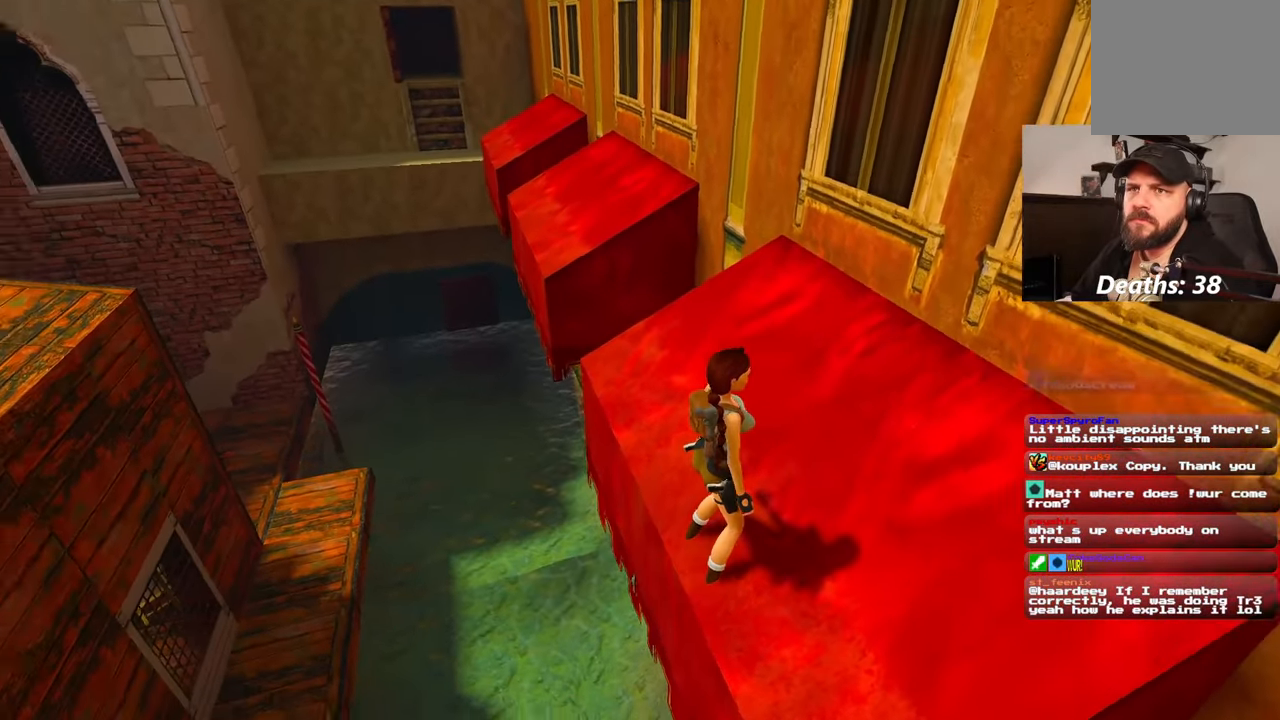
{"dt_ms": 1000, "buttons": [], "left_stick": "center", "right_stick": "center"}
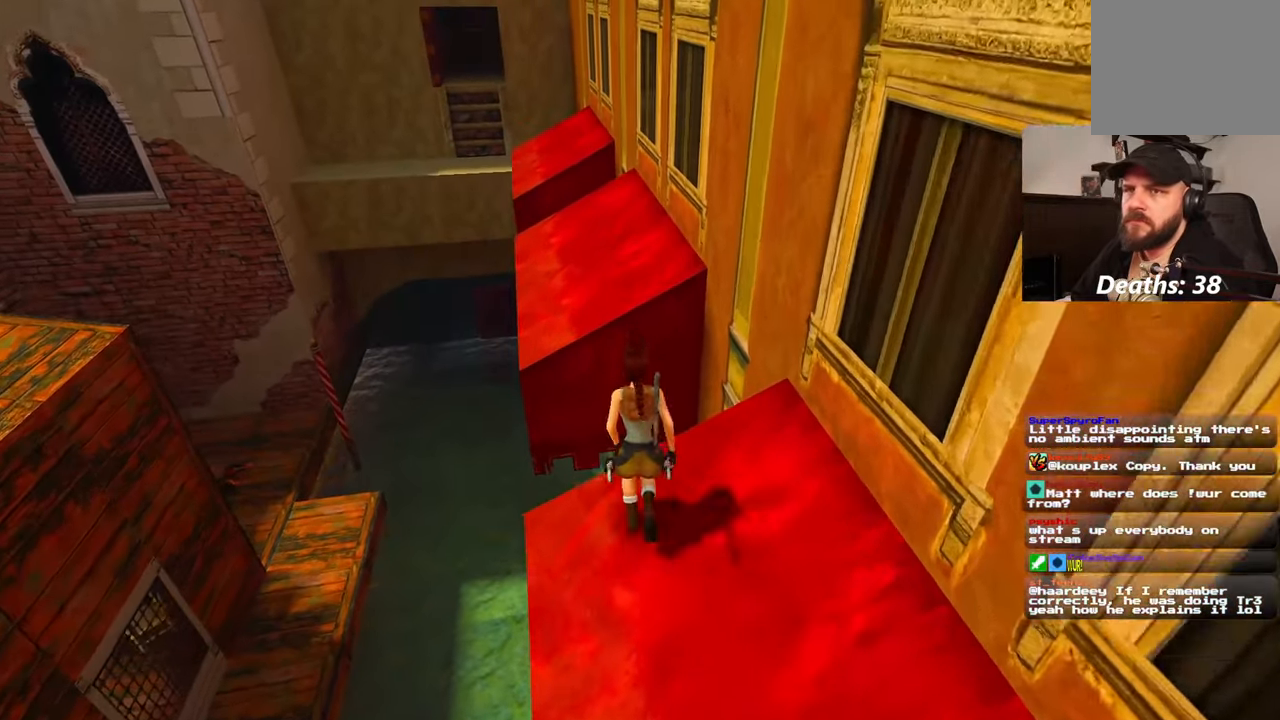
{"dt_ms": 500, "buttons": [], "left_stick": "up", "right_stick": "center"}
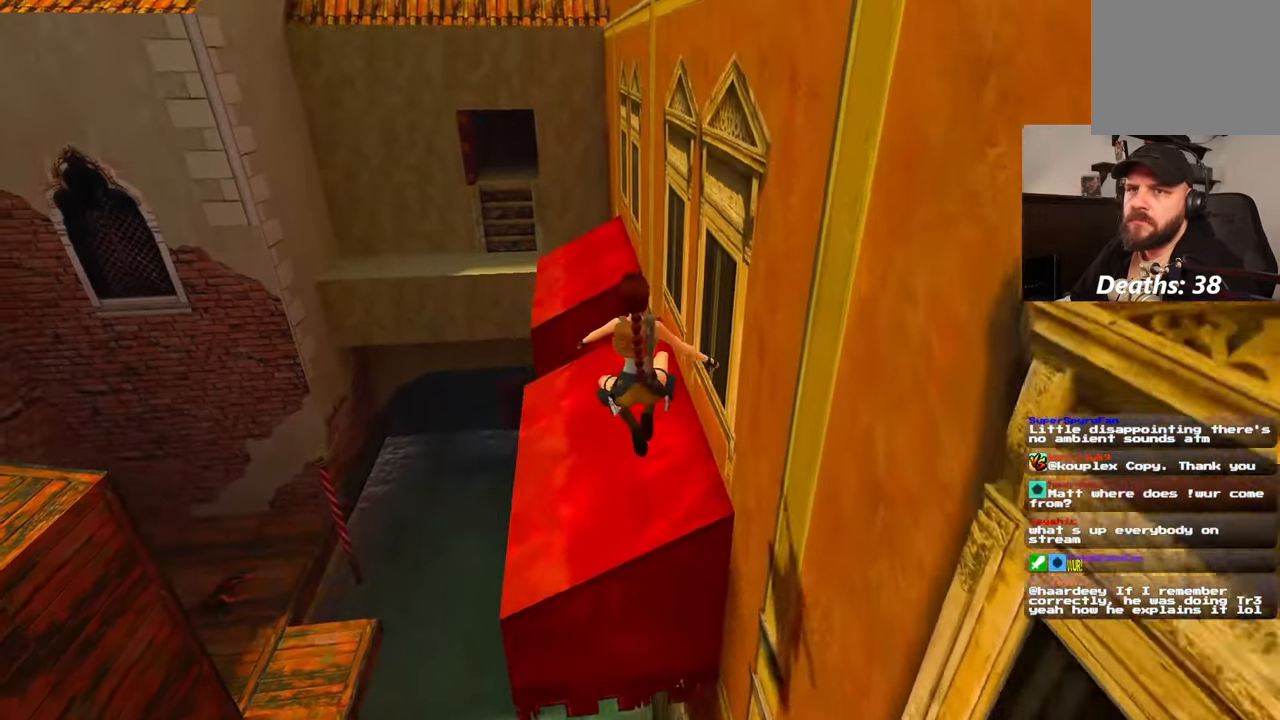
{"dt_ms": 500, "buttons": [], "left_stick": "up-left", "right_stick": "center"}
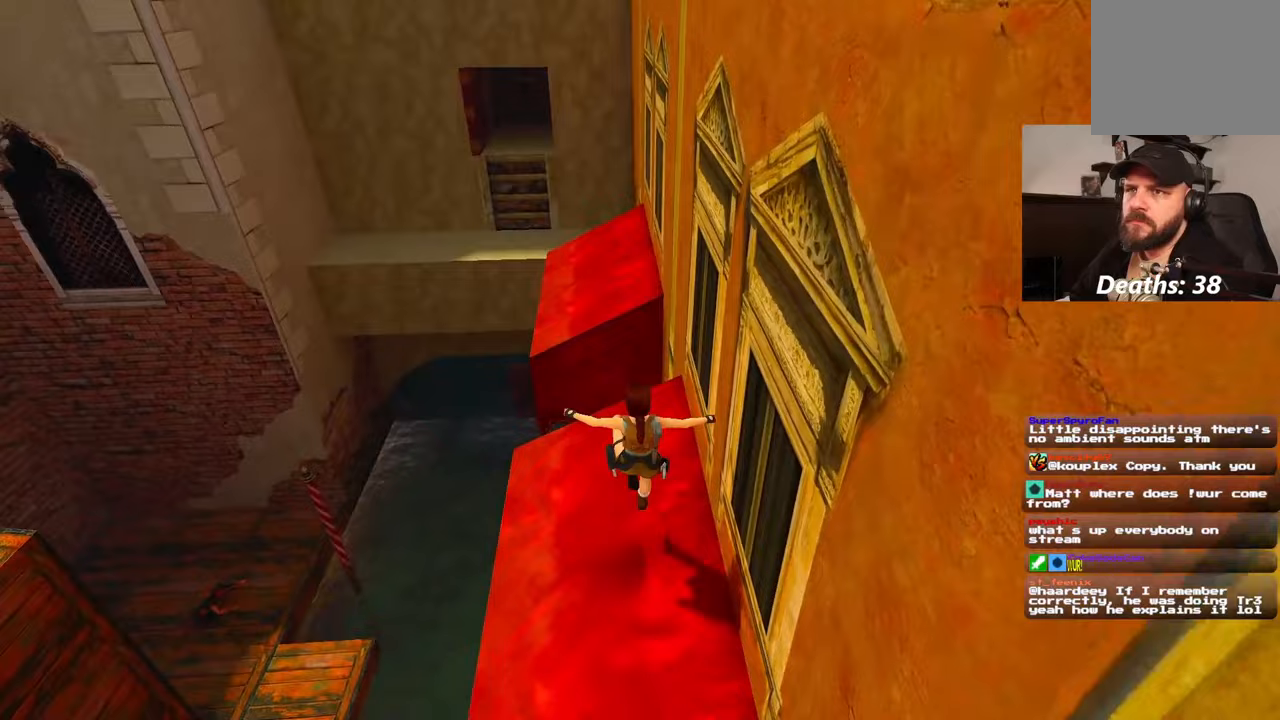
{"dt_ms": 1000, "buttons": [], "left_stick": "center", "right_stick": "center"}
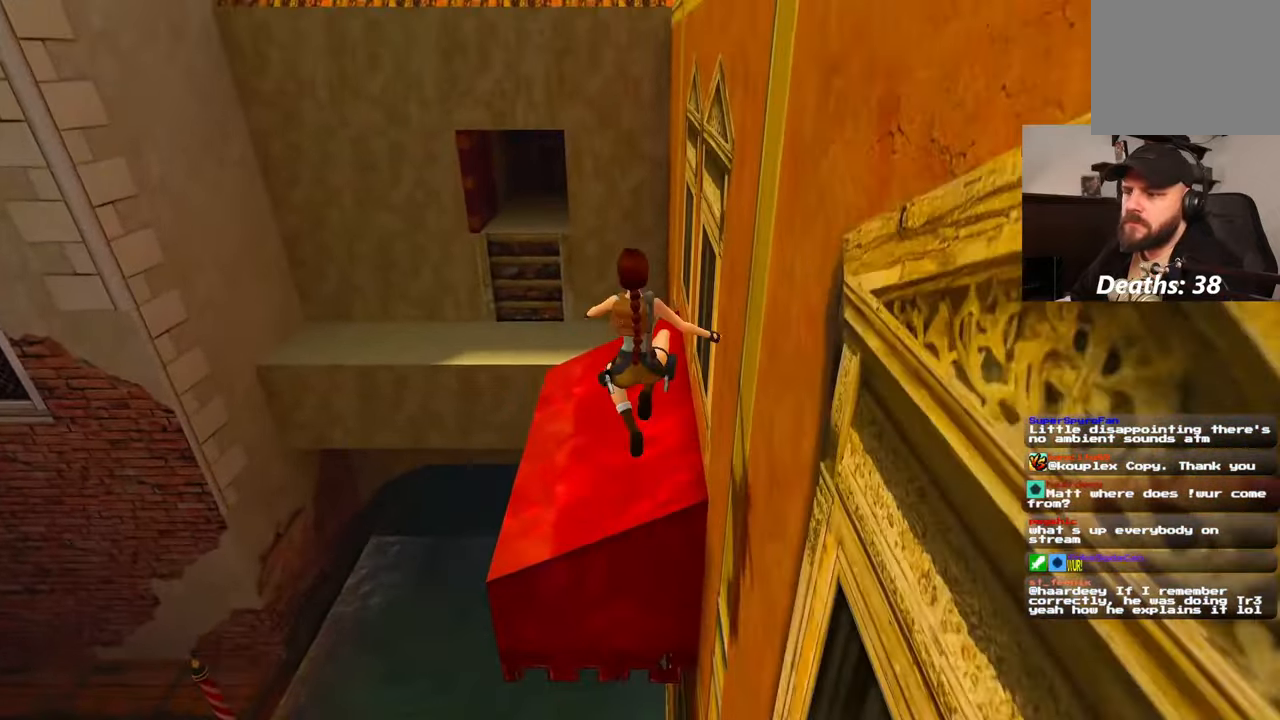
{"dt_ms": 500, "buttons": [], "left_stick": "up-left", "right_stick": "center"}
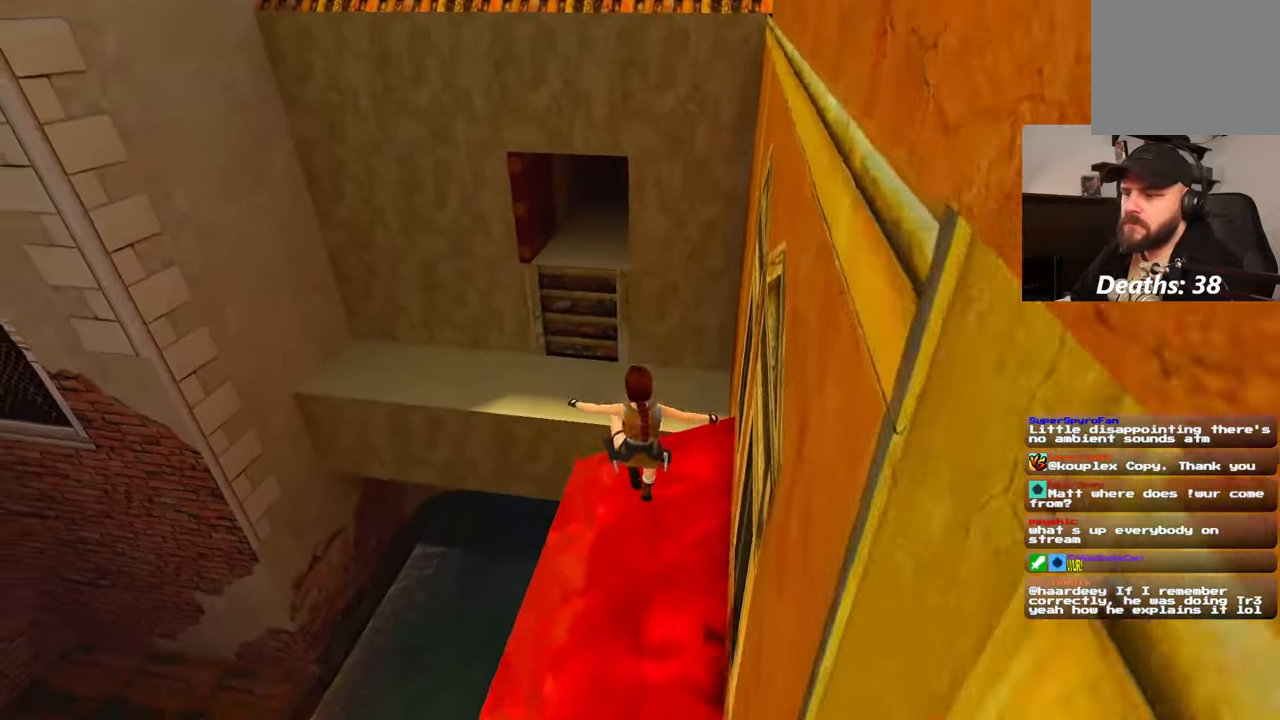
{"dt_ms": 500, "buttons": ["DPAD_UP", "DPAD_LEFT"], "left_stick": "up", "right_stick": "center"}
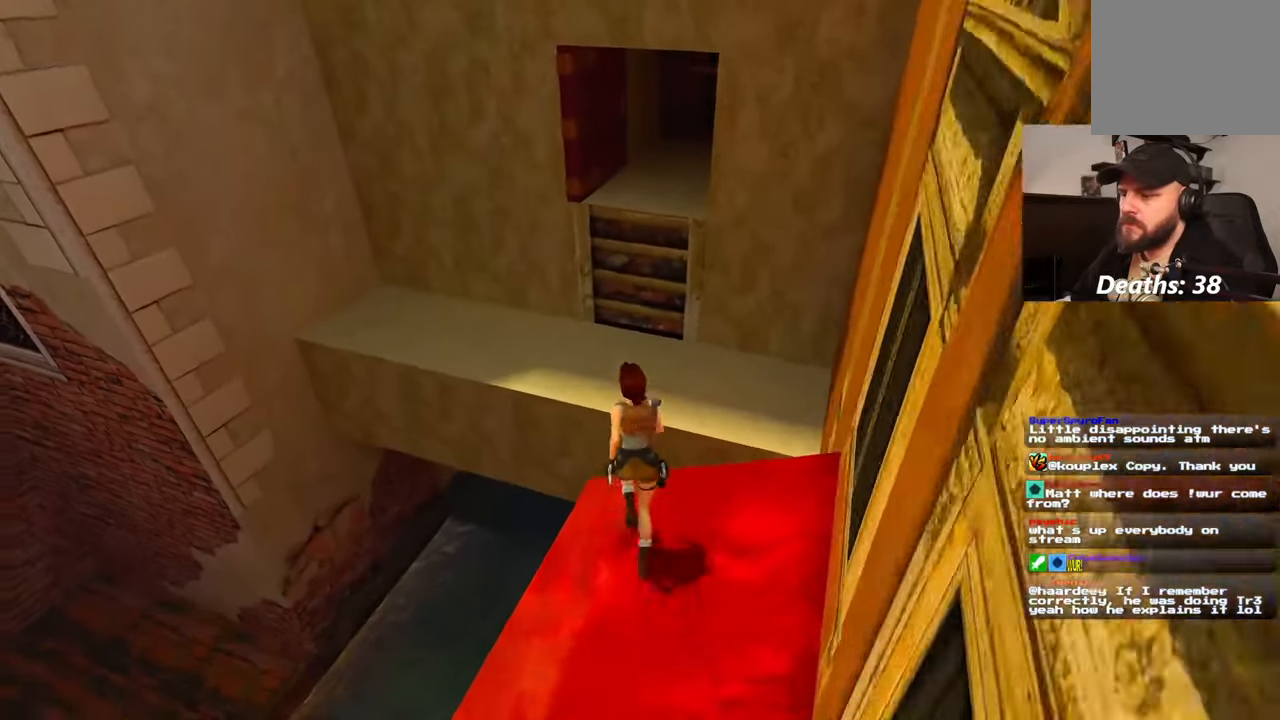
{"dt_ms": 1000, "buttons": [], "left_stick": "up", "right_stick": "center"}
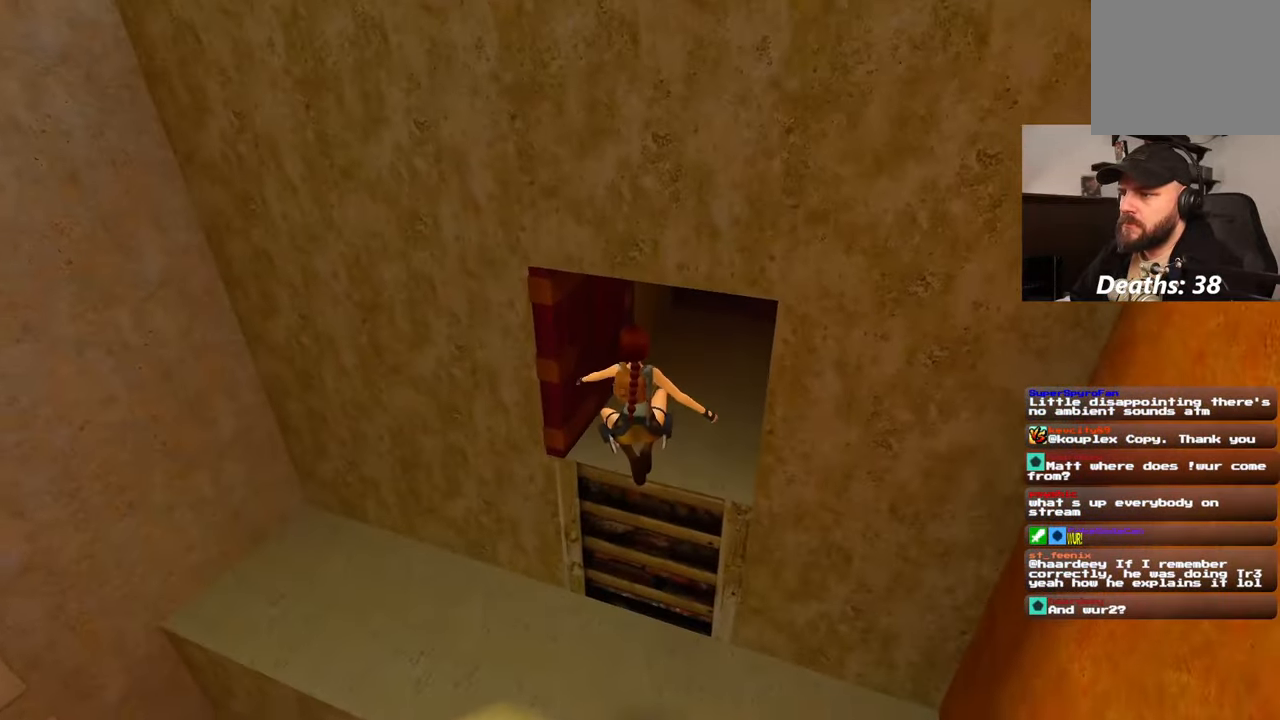
{"dt_ms": 500, "buttons": [], "left_stick": "up", "right_stick": "up-right", "events": [[383, "right_stick", "up-right"]]}
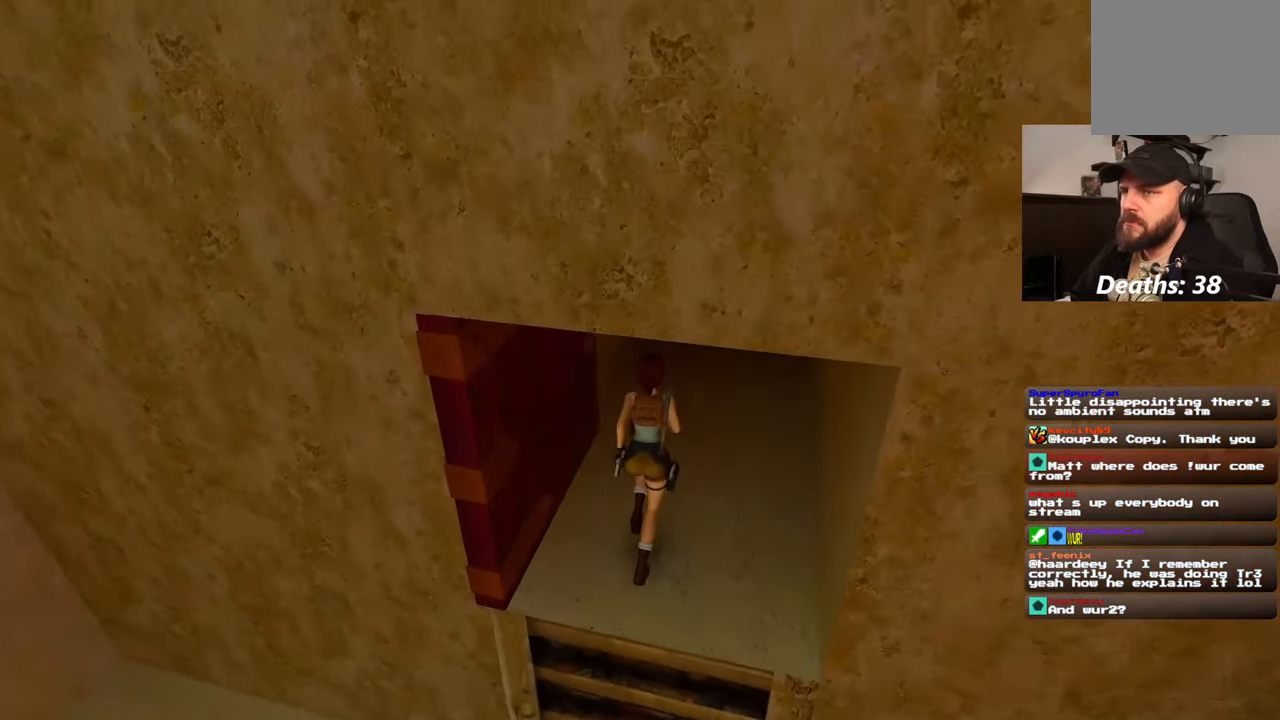
{"dt_ms": 500, "buttons": [], "left_stick": "up-right", "right_stick": "center", "events": [[50, "right_stick", "center"], [333, "left_stick", "up-right"]]}
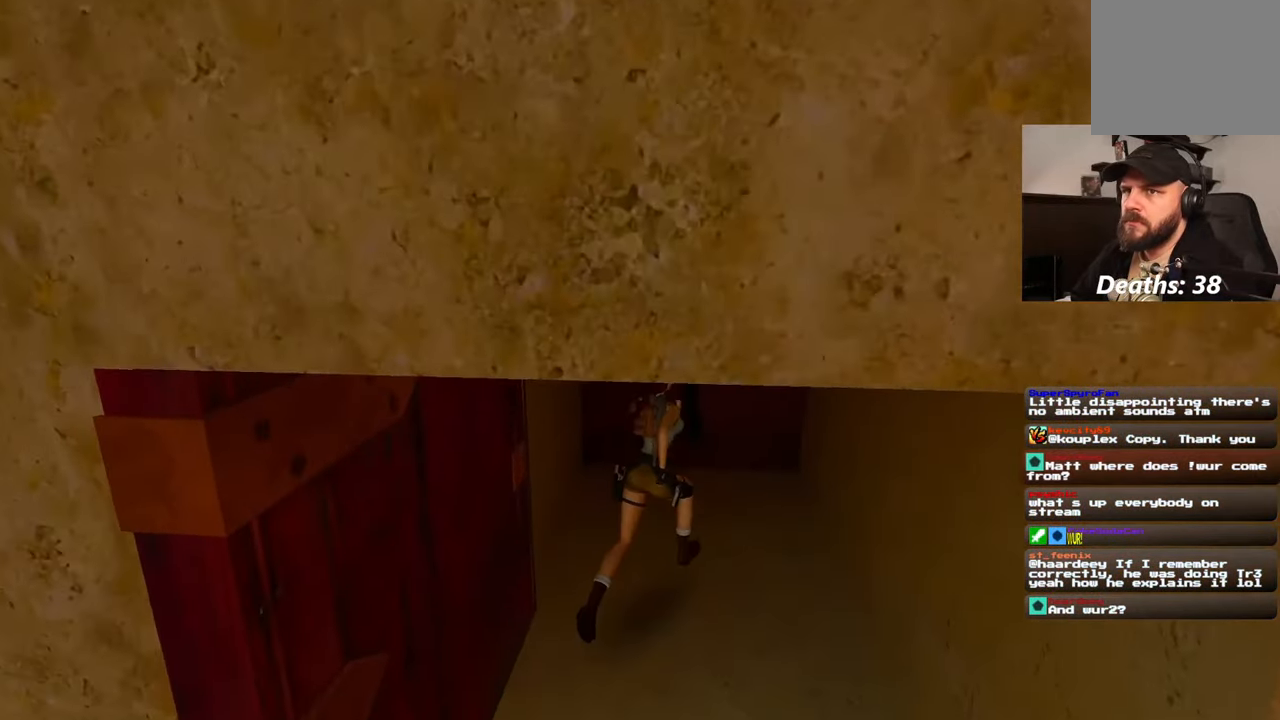
{"dt_ms": 500, "buttons": [], "left_stick": "up", "right_stick": "center", "events": [[17, "left_stick", "up"], [250, "left_stick", "up-right"], [350, "left_stick", "up"]]}
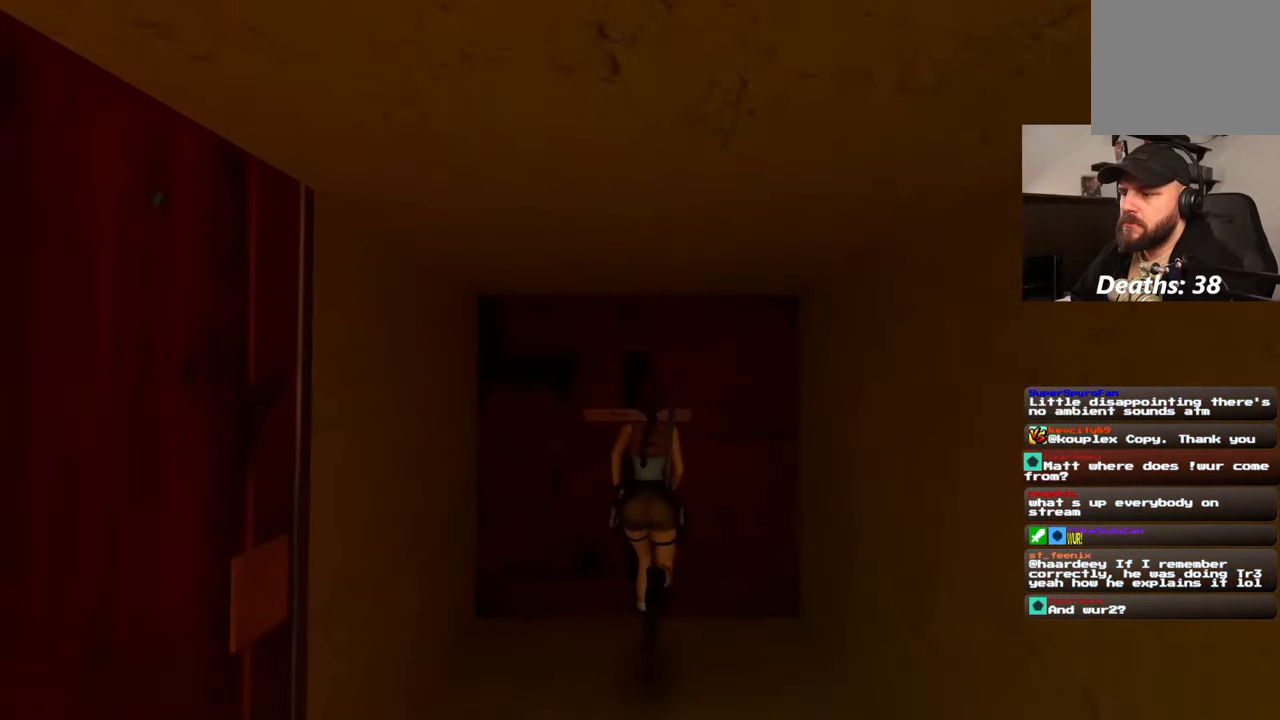
{"dt_ms": 500, "buttons": [], "left_stick": "center", "right_stick": "center"}
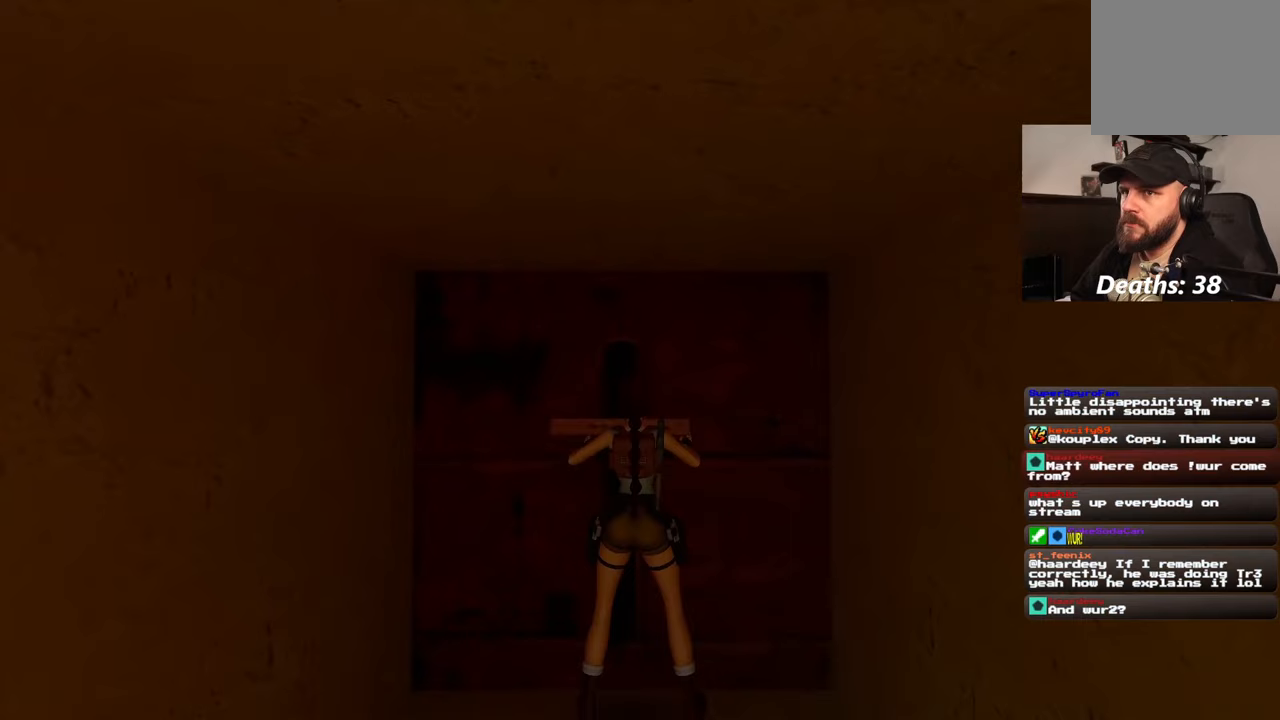
{"dt_ms": 500, "buttons": [], "left_stick": "center", "right_stick": "center", "events": []}
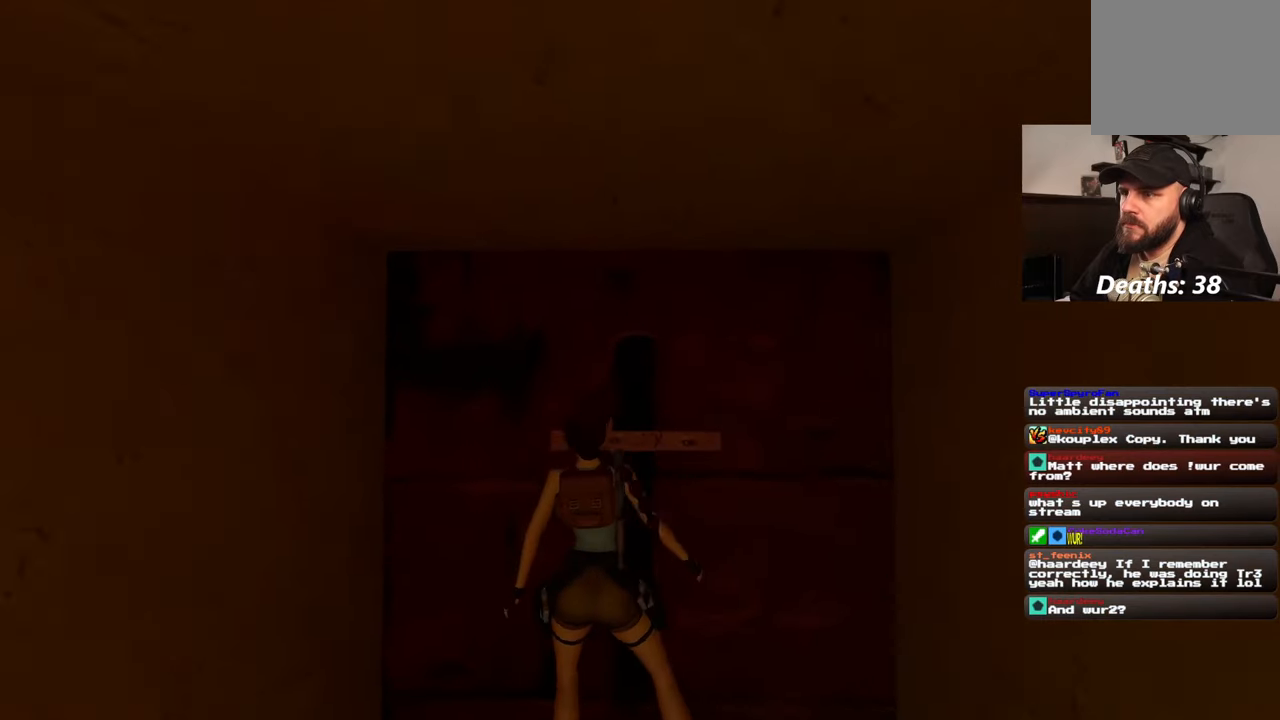
{"dt_ms": 500, "buttons": [], "left_stick": "center", "right_stick": "center", "events": []}
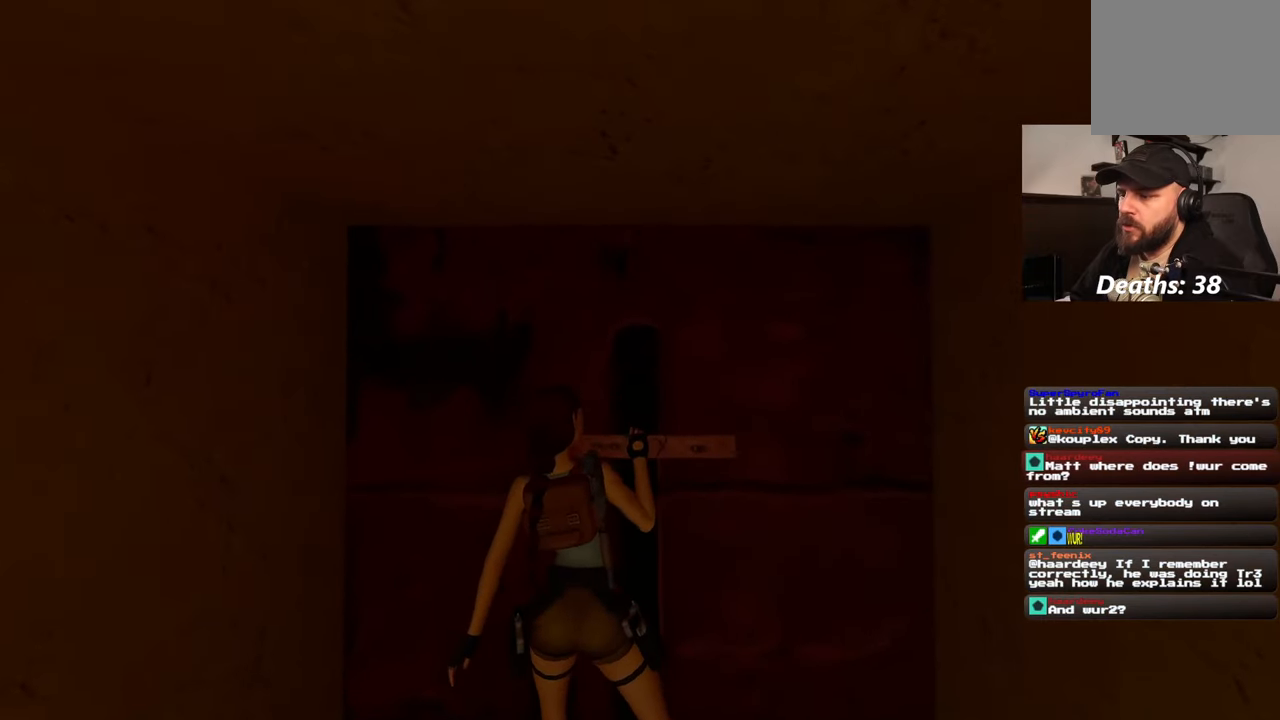
{"dt_ms": 500, "buttons": [], "left_stick": "center", "right_stick": "center", "events": []}
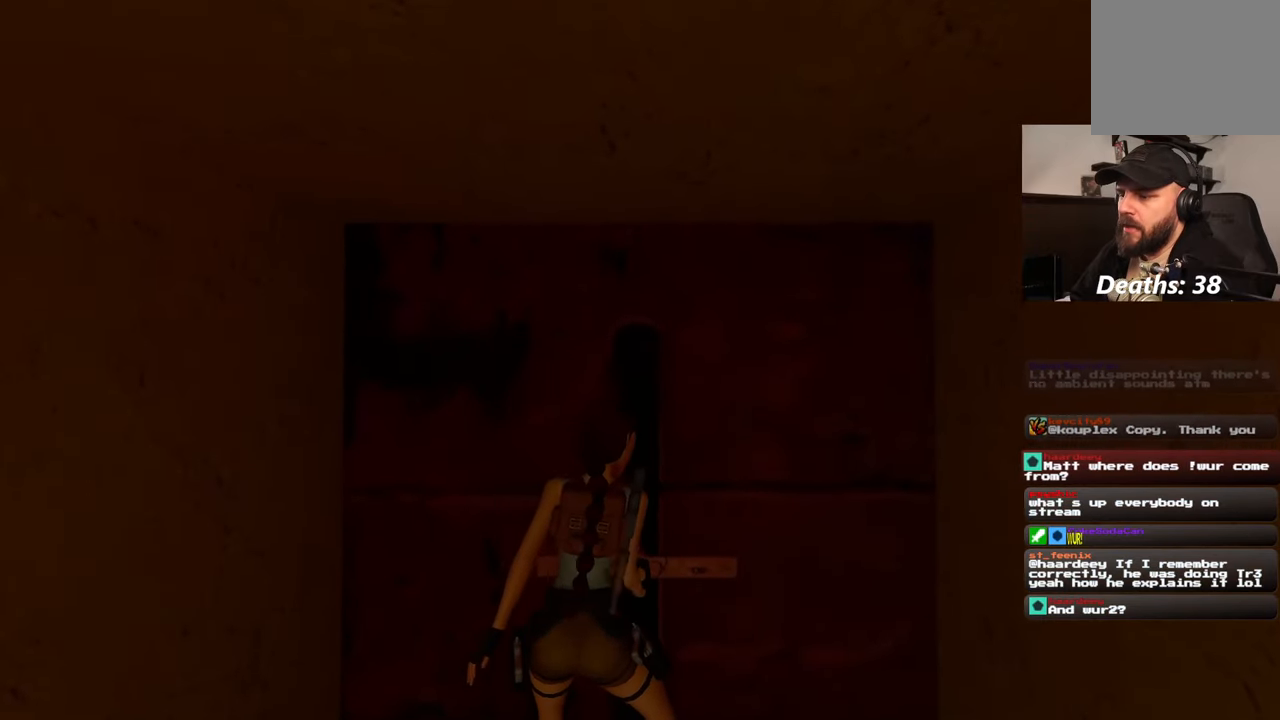
{"dt_ms": 500, "buttons": [], "left_stick": "center", "right_stick": "center", "events": [[367, "L1", "down"], [417, "L1", "up"]]}
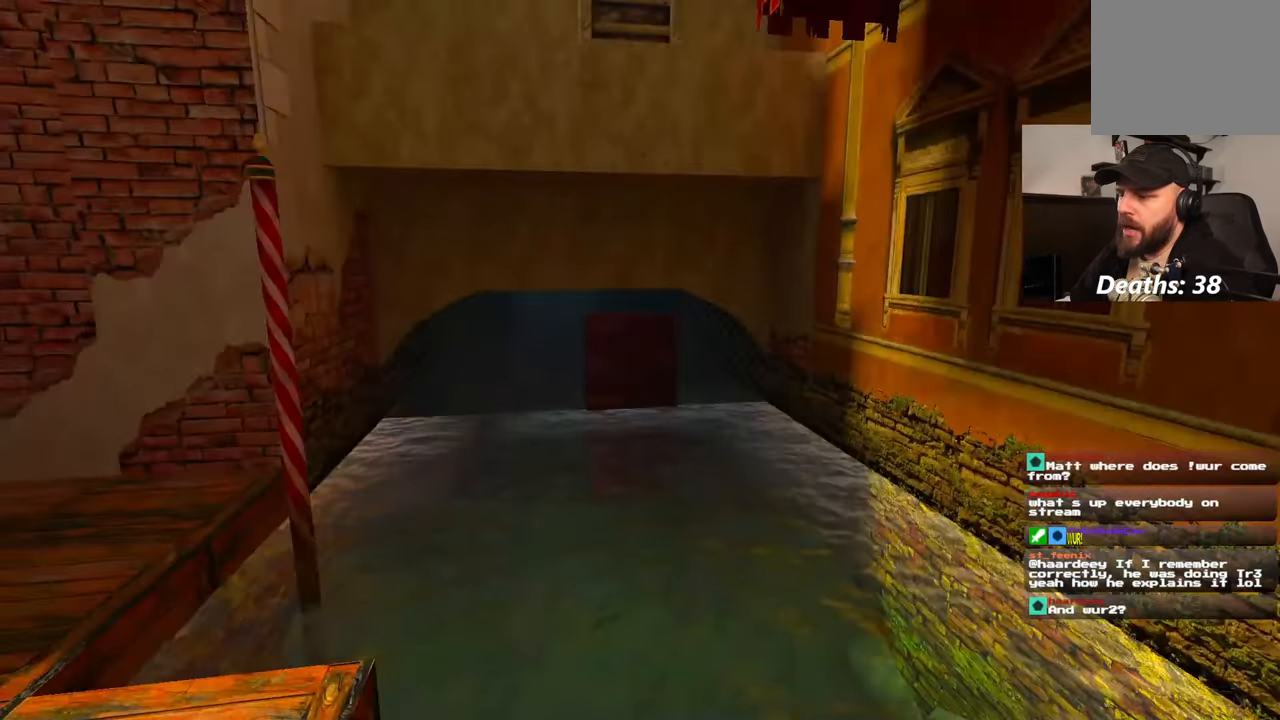
{"dt_ms": 1000, "buttons": [], "left_stick": "center", "right_stick": "center"}
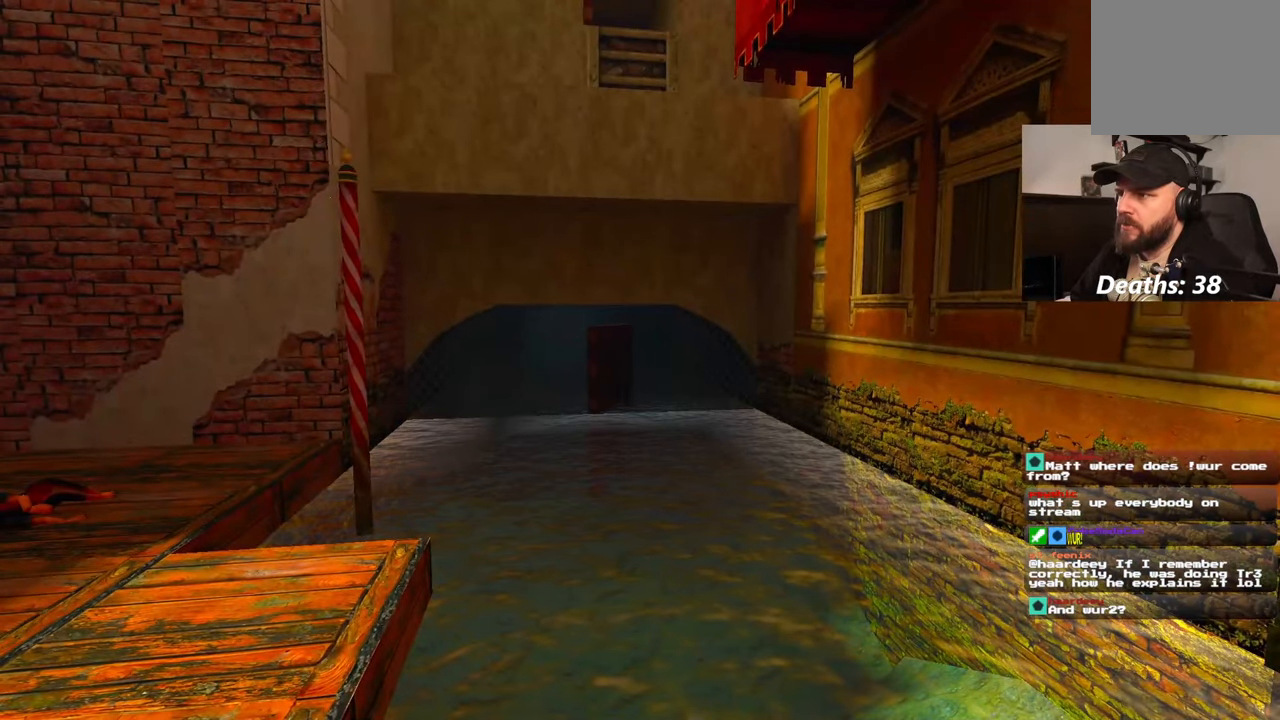
{"dt_ms": 500, "buttons": [], "left_stick": "down-right", "right_stick": "center", "events": [[283, "left_stick", "down-right"]]}
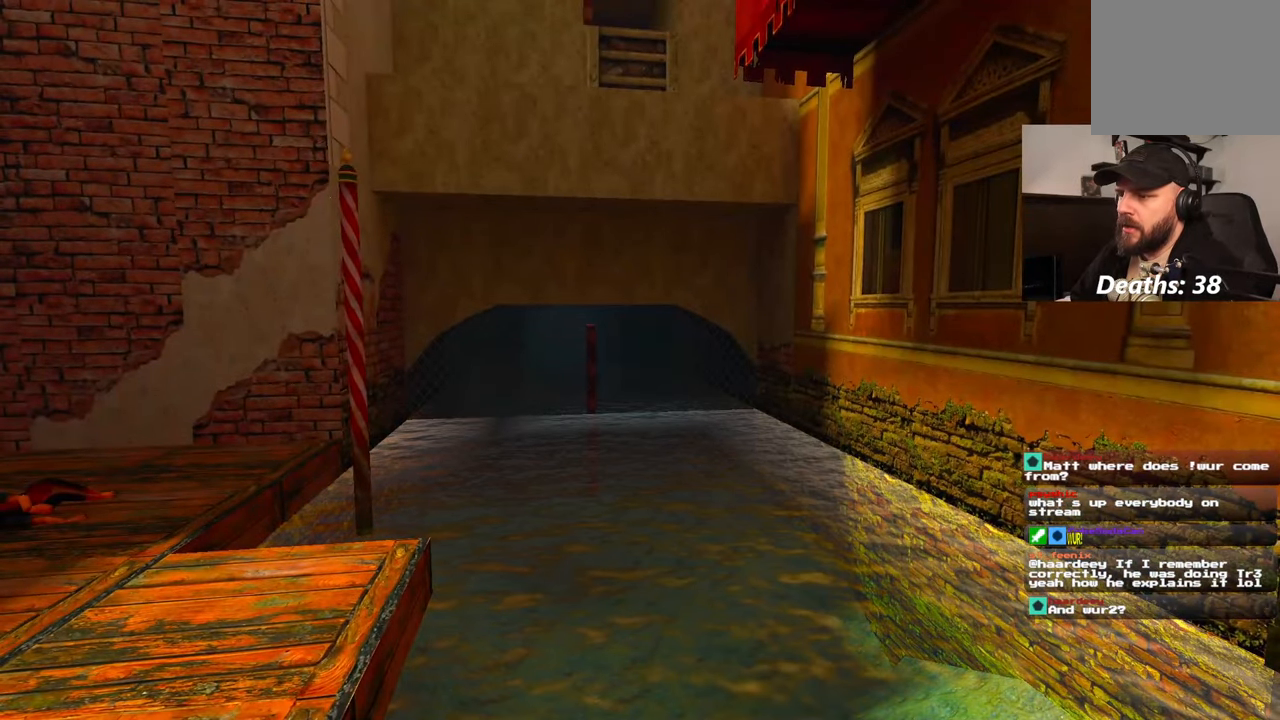
{"dt_ms": 500, "buttons": [], "left_stick": "down-right", "right_stick": "center", "events": [[367, "left_stick", "down"], [500, "left_stick", "down-right"]]}